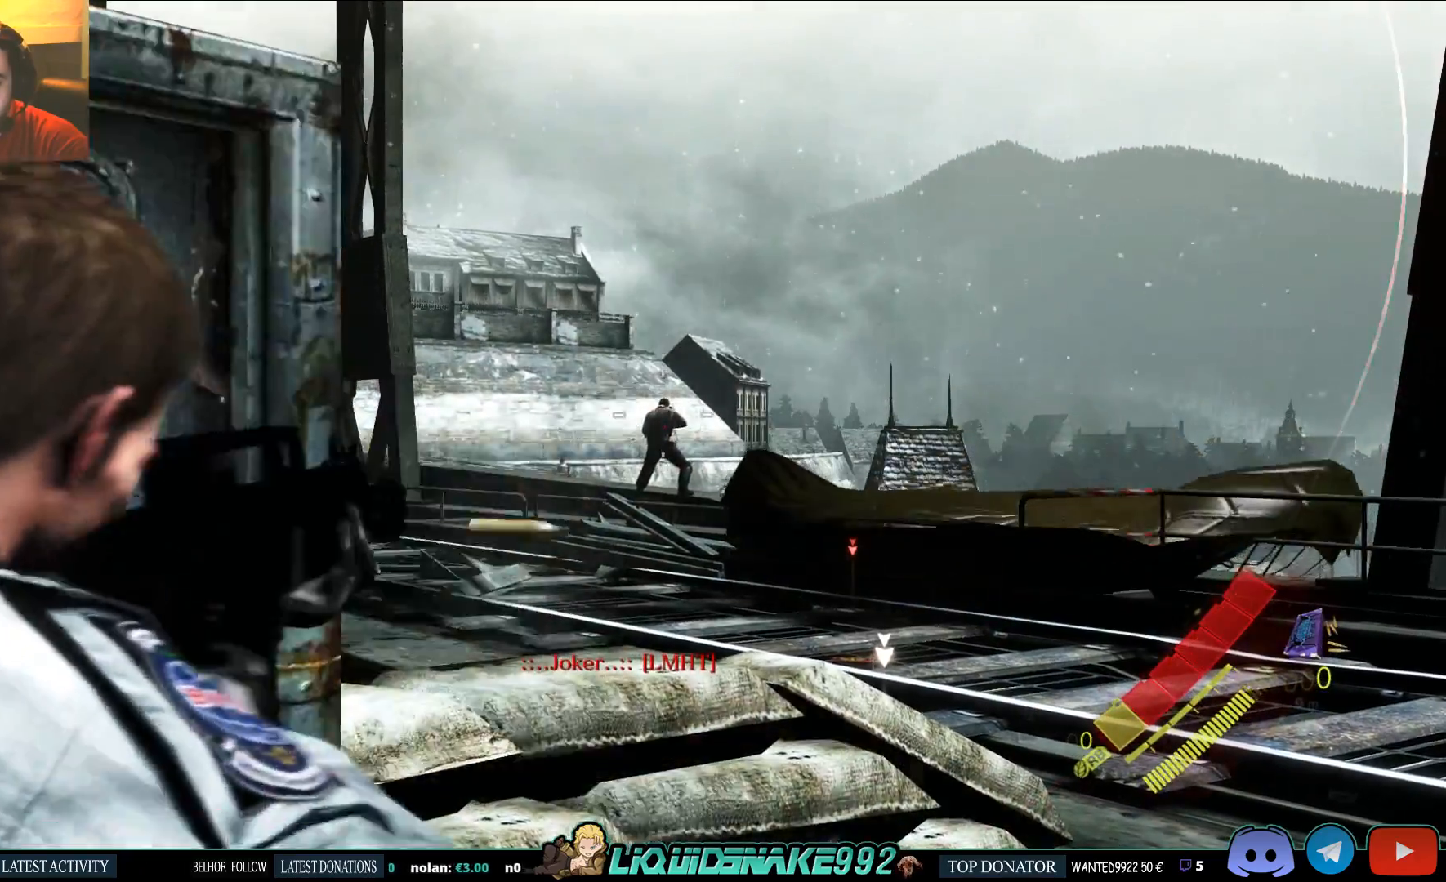
Gameplay with a controller (PlayStation layout); each line is a JSON object with the inputs held at the frame after it (dt_ms = milliseconds from this image to that frame). "events" lists button and stick changes between this image and that frame as [ms after this image, input, new state], when the widget could be followed in between. Not read: SELECT.
{"dt_ms": 500, "buttons": ["L2"], "left_stick": "center", "right_stick": "center", "events": [[50, "R2", "up"]]}
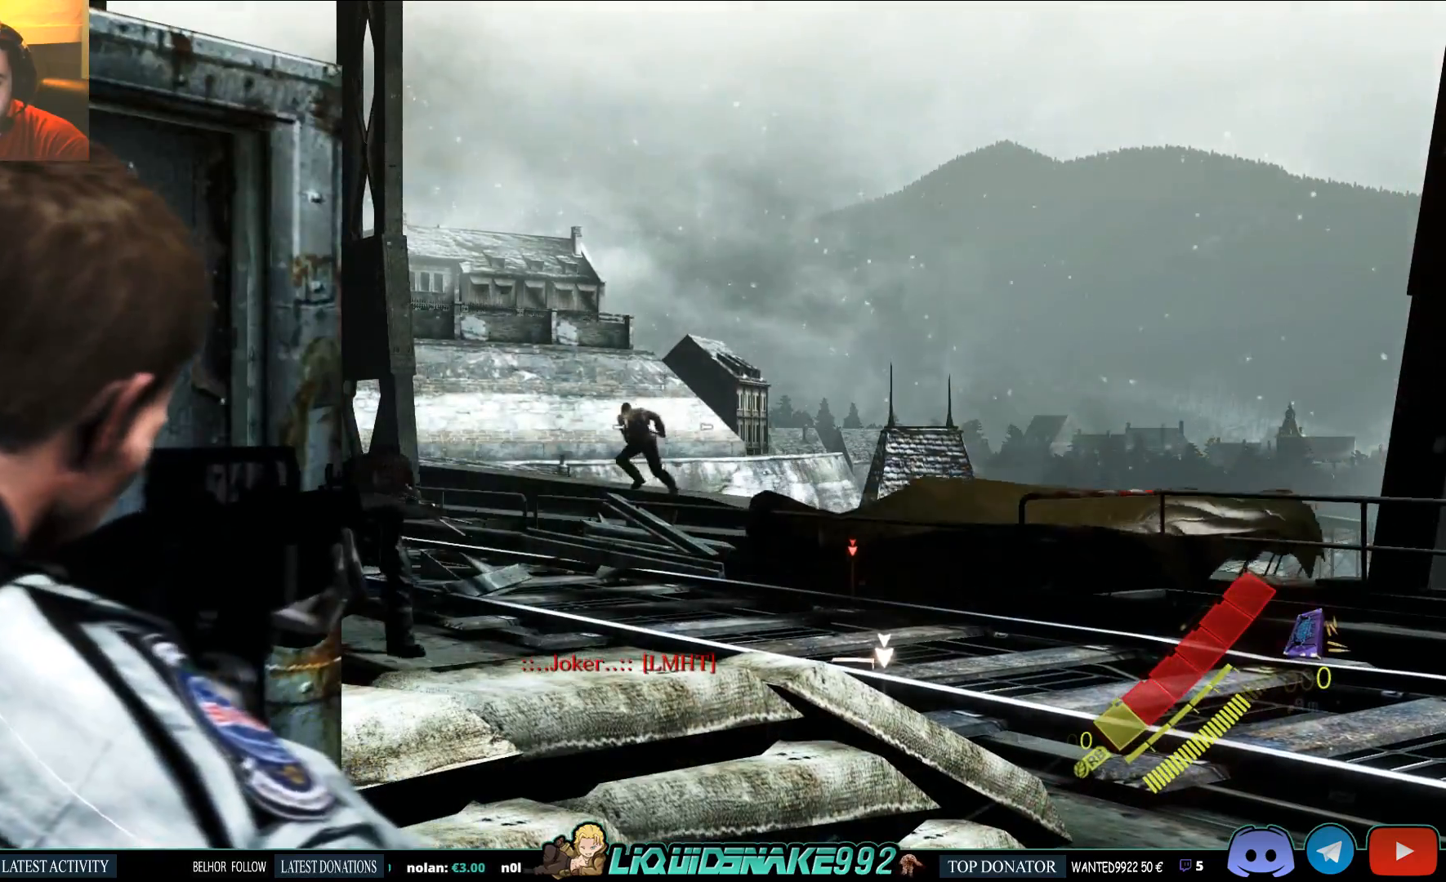
{"dt_ms": 500, "buttons": ["L2"], "left_stick": "center", "right_stick": "center", "events": [[233, "right_stick", "left"], [433, "right_stick", "center"]]}
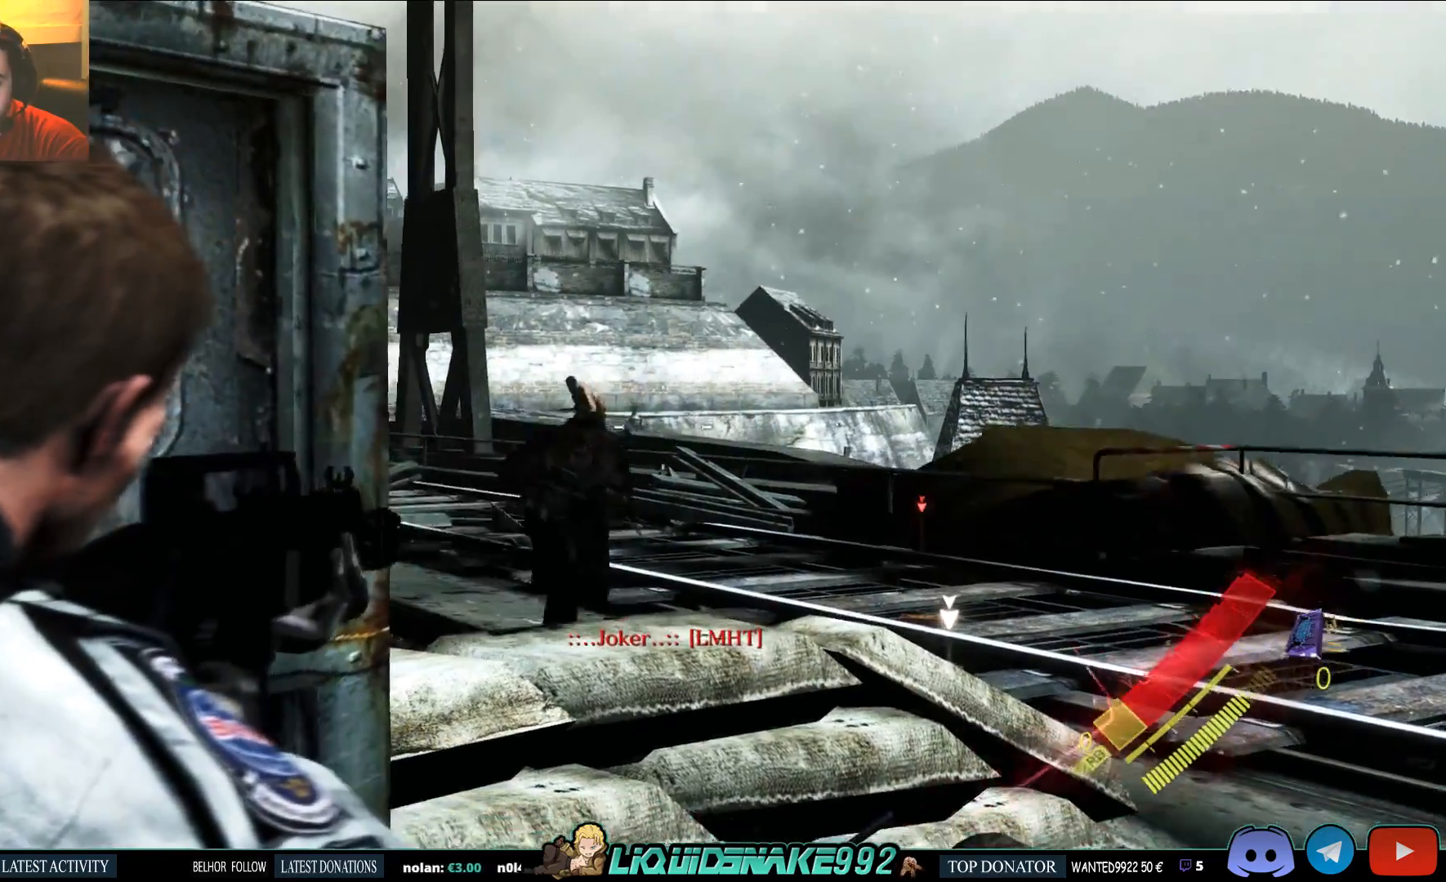
{"dt_ms": 500, "buttons": ["L2"], "left_stick": "center", "right_stick": "down", "events": [[50, "R2", "down"], [350, "R2", "up"], [400, "right_stick", "down-left"], [500, "right_stick", "down"]]}
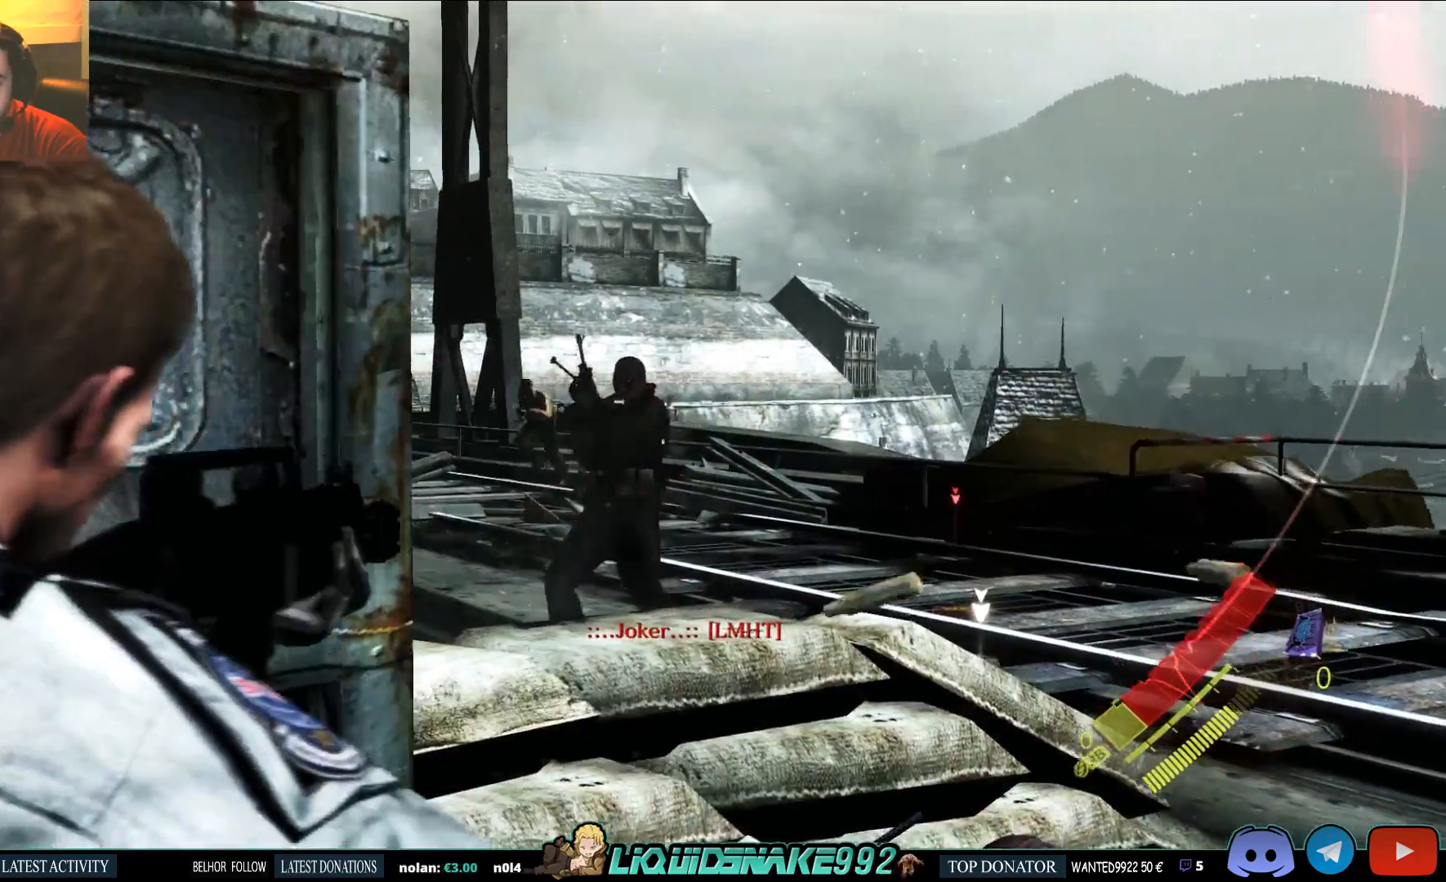
{"dt_ms": 500, "buttons": ["L2"], "left_stick": "center", "right_stick": "center", "events": [[100, "R2", "down"], [167, "right_stick", "center"], [400, "R2", "up"]]}
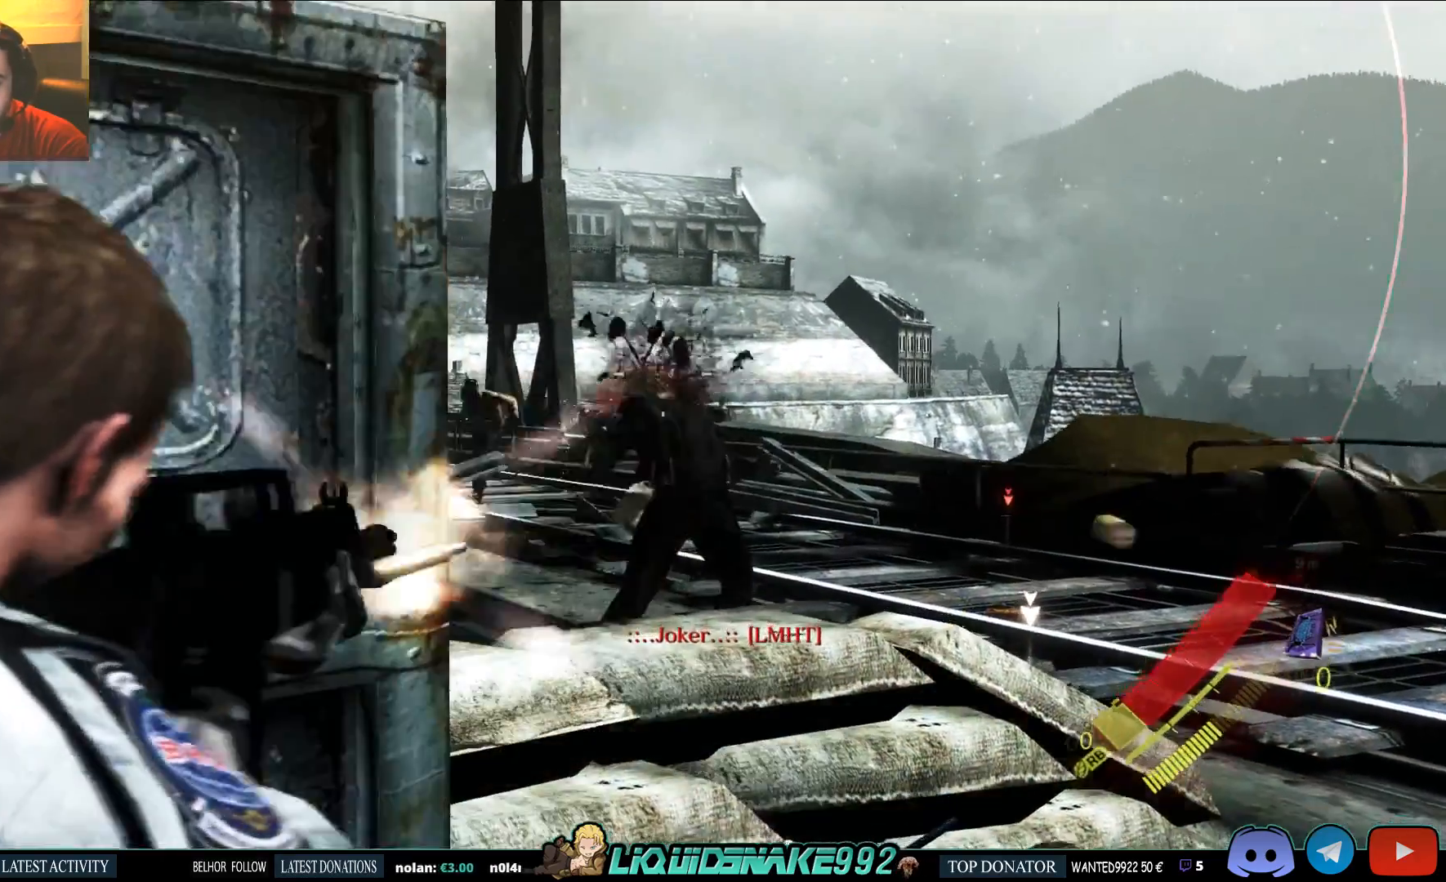
{"dt_ms": 500, "buttons": ["L2"], "left_stick": "center", "right_stick": "up-left", "events": [[367, "right_stick", "up-left"]]}
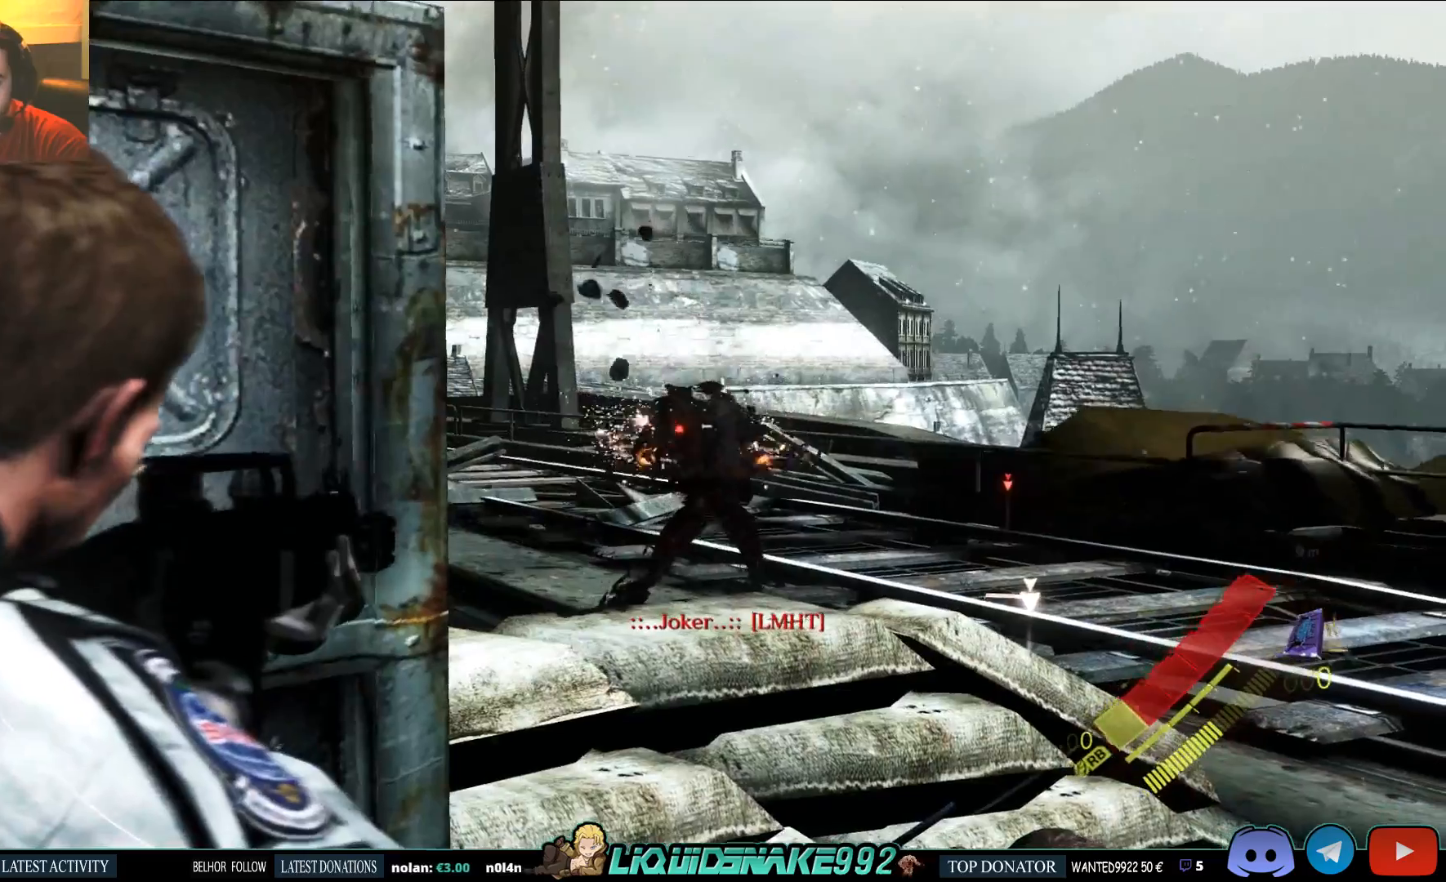
{"dt_ms": 500, "buttons": ["L2"], "left_stick": "center", "right_stick": "left", "events": [[17, "right_stick", "center"], [33, "SQUARE", "down"], [167, "SQUARE", "up"], [250, "SQUARE", "down"], [383, "SQUARE", "up"], [467, "right_stick", "left"]]}
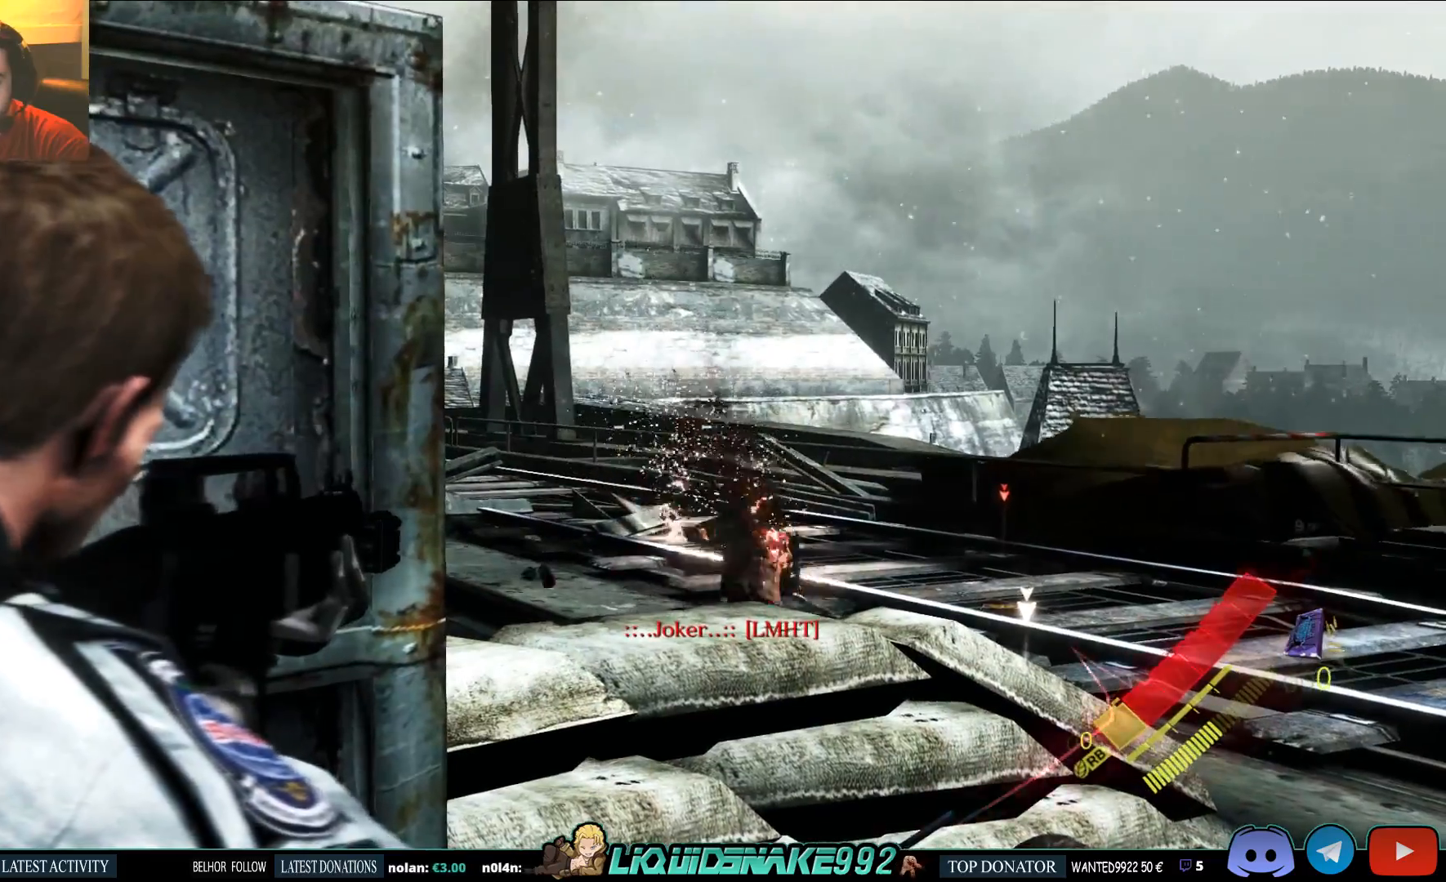
{"dt_ms": 500, "buttons": ["L2"], "left_stick": "up-right", "right_stick": "left", "events": [[233, "right_stick", "center"], [400, "left_stick", "right"], [467, "left_stick", "up-right"], [483, "right_stick", "left"]]}
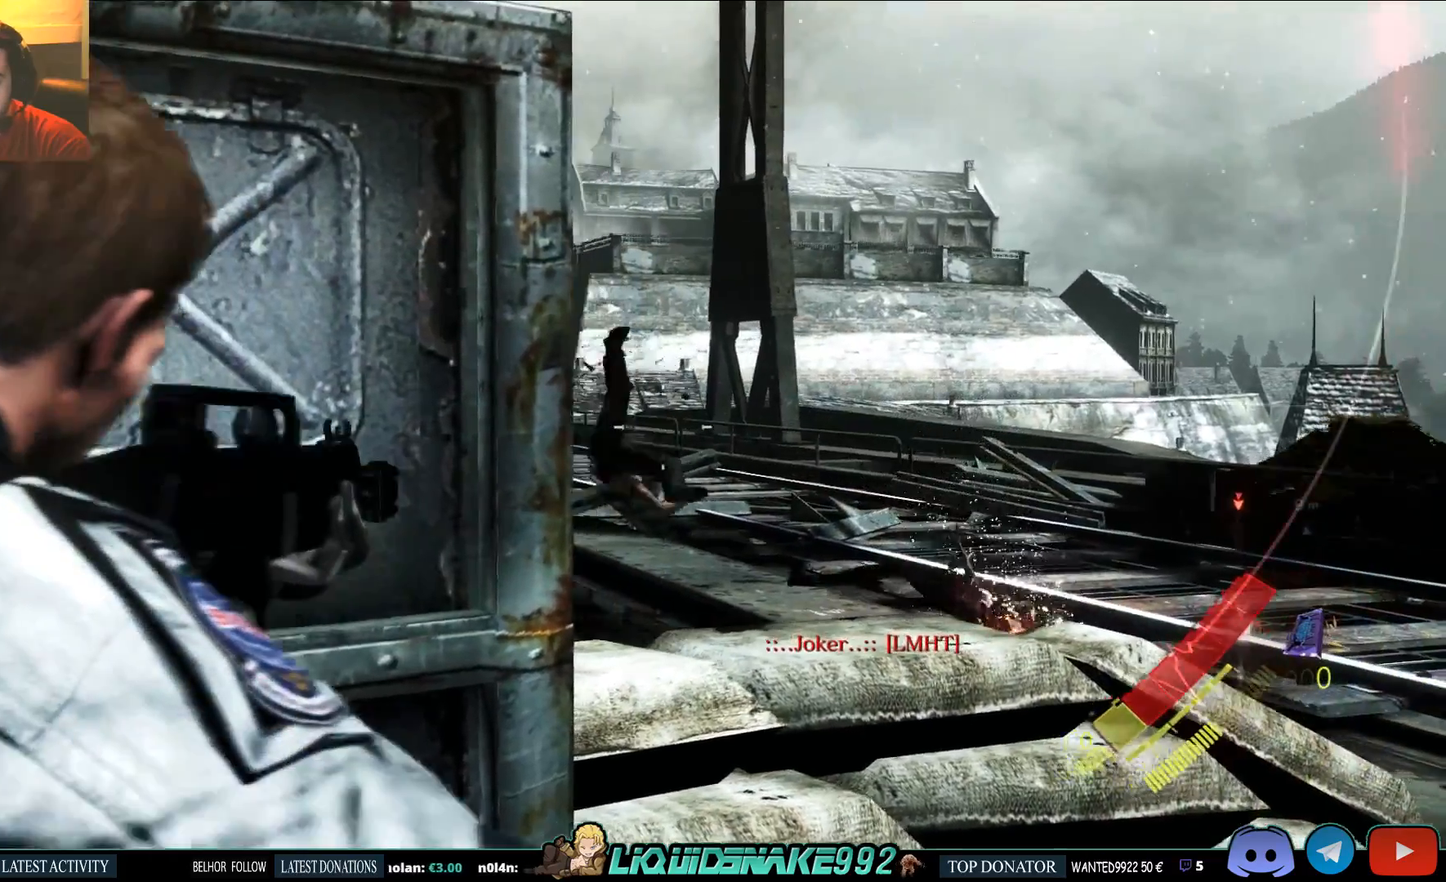
{"dt_ms": 500, "buttons": ["L2"], "left_stick": "up-right", "right_stick": "down", "events": [[183, "right_stick", "up-left"], [433, "right_stick", "down"]]}
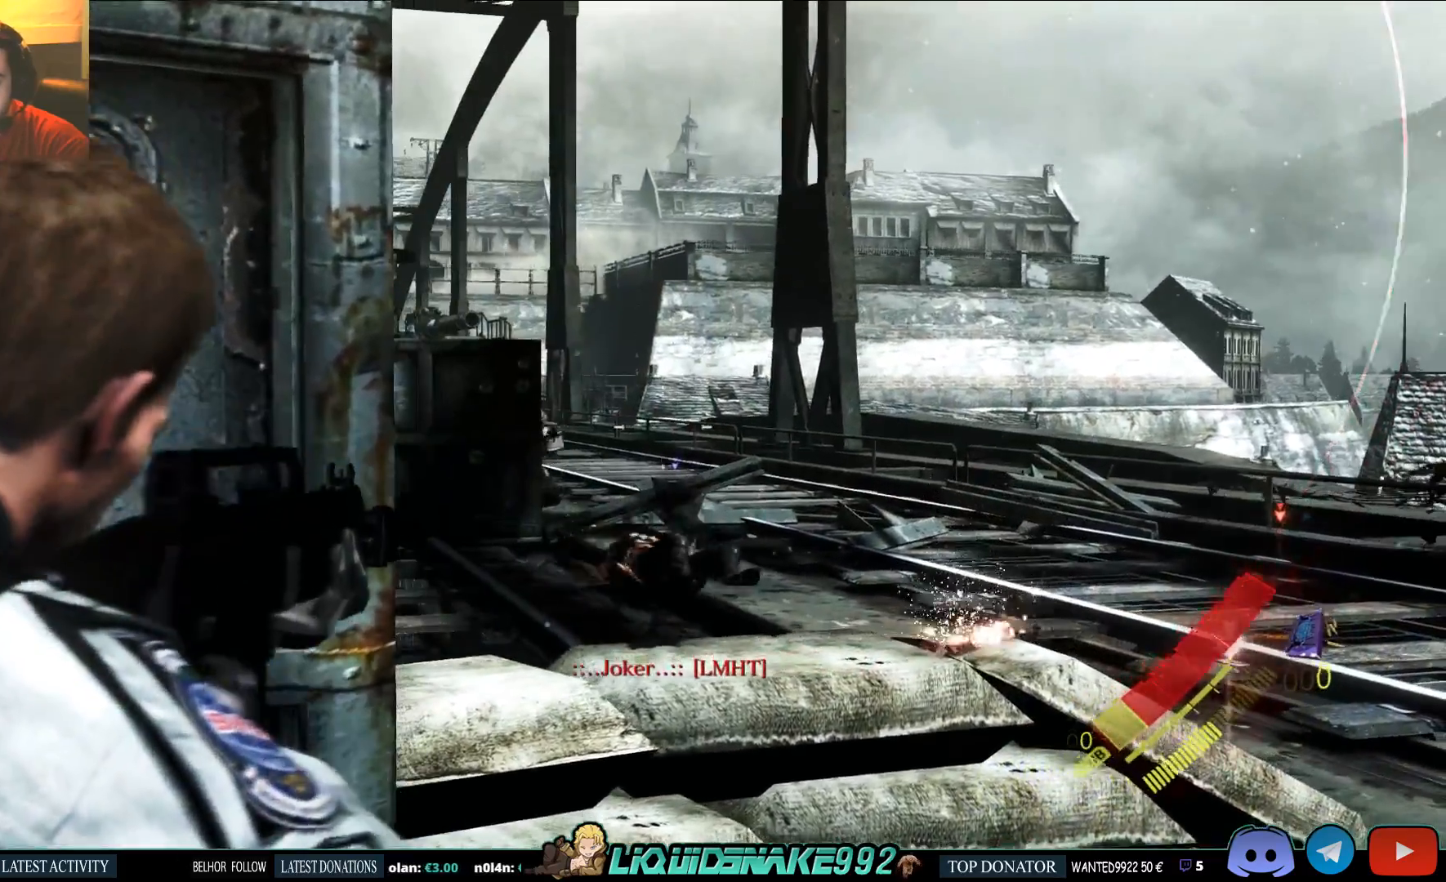
{"dt_ms": 500, "buttons": ["L2"], "left_stick": "up-right", "right_stick": "left"}
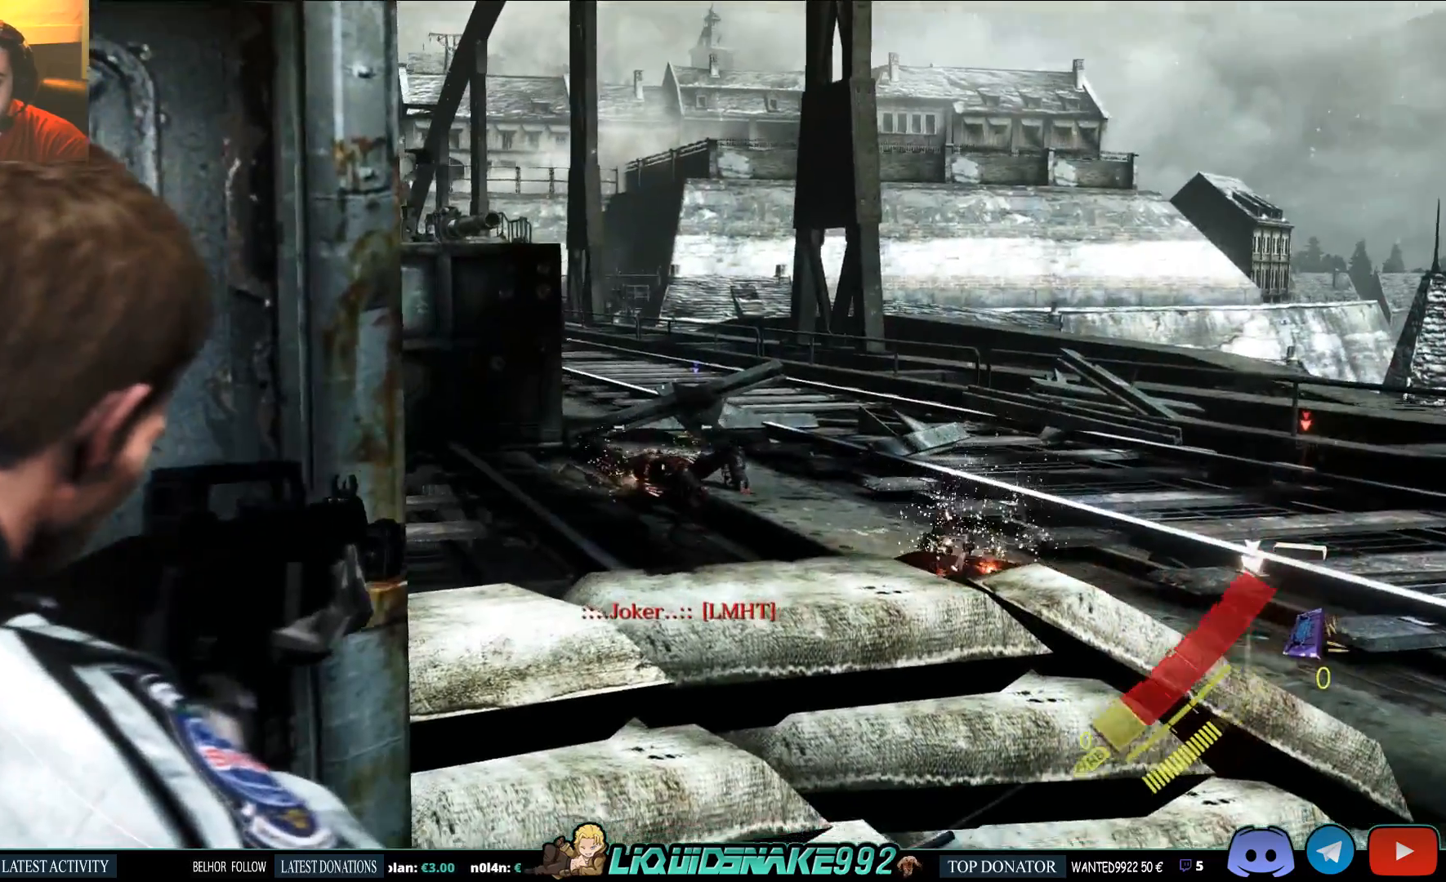
{"dt_ms": 500, "buttons": ["L2"], "left_stick": "center", "right_stick": "center", "events": [[33, "left_stick", "center"], [33, "right_stick", "up-left"], [150, "right_stick", "center"]]}
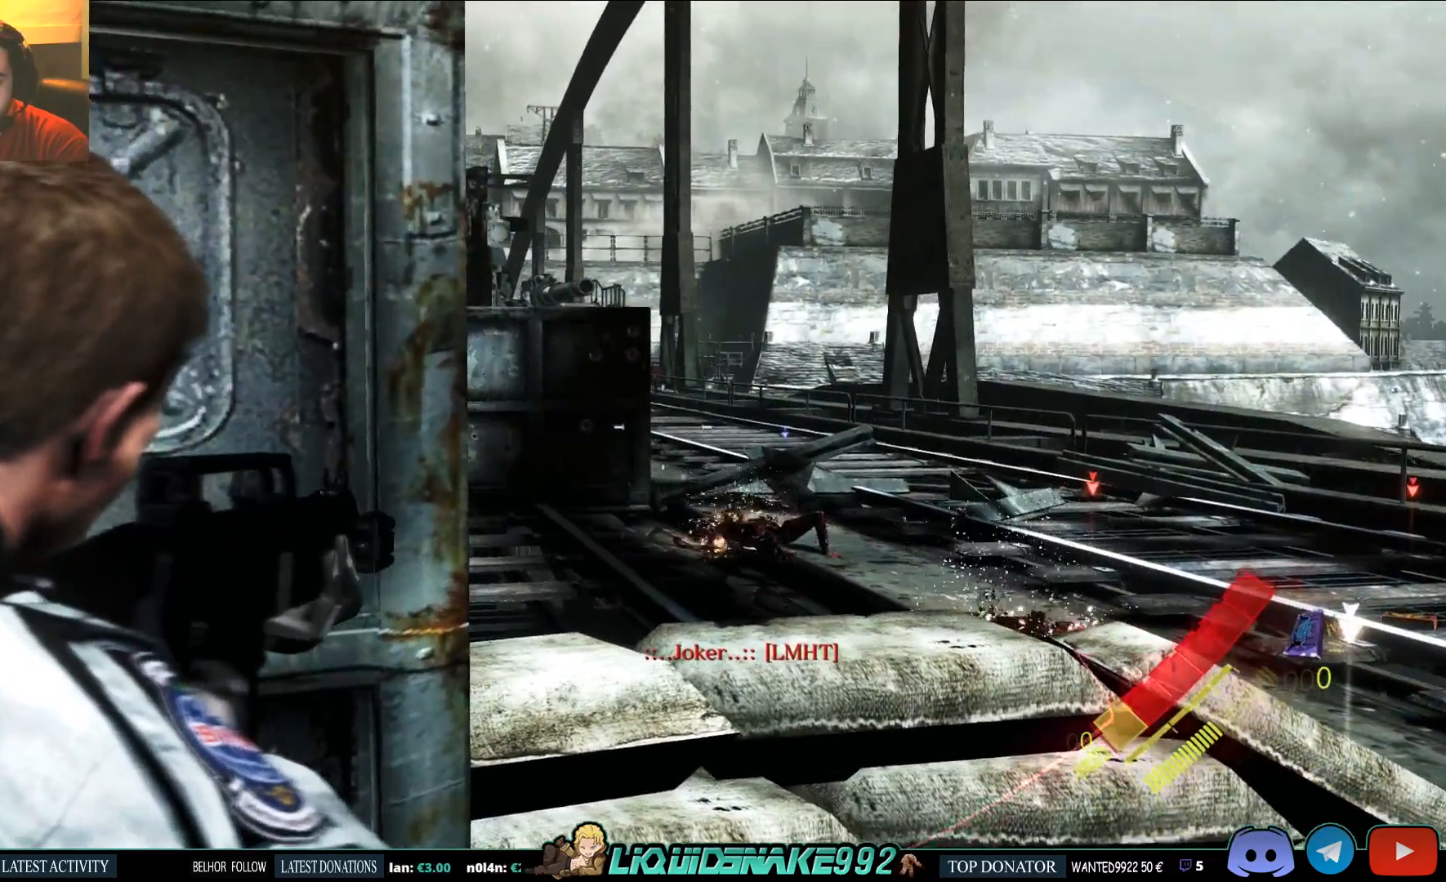
{"dt_ms": 500, "buttons": ["L2"], "left_stick": "center", "right_stick": "center", "events": []}
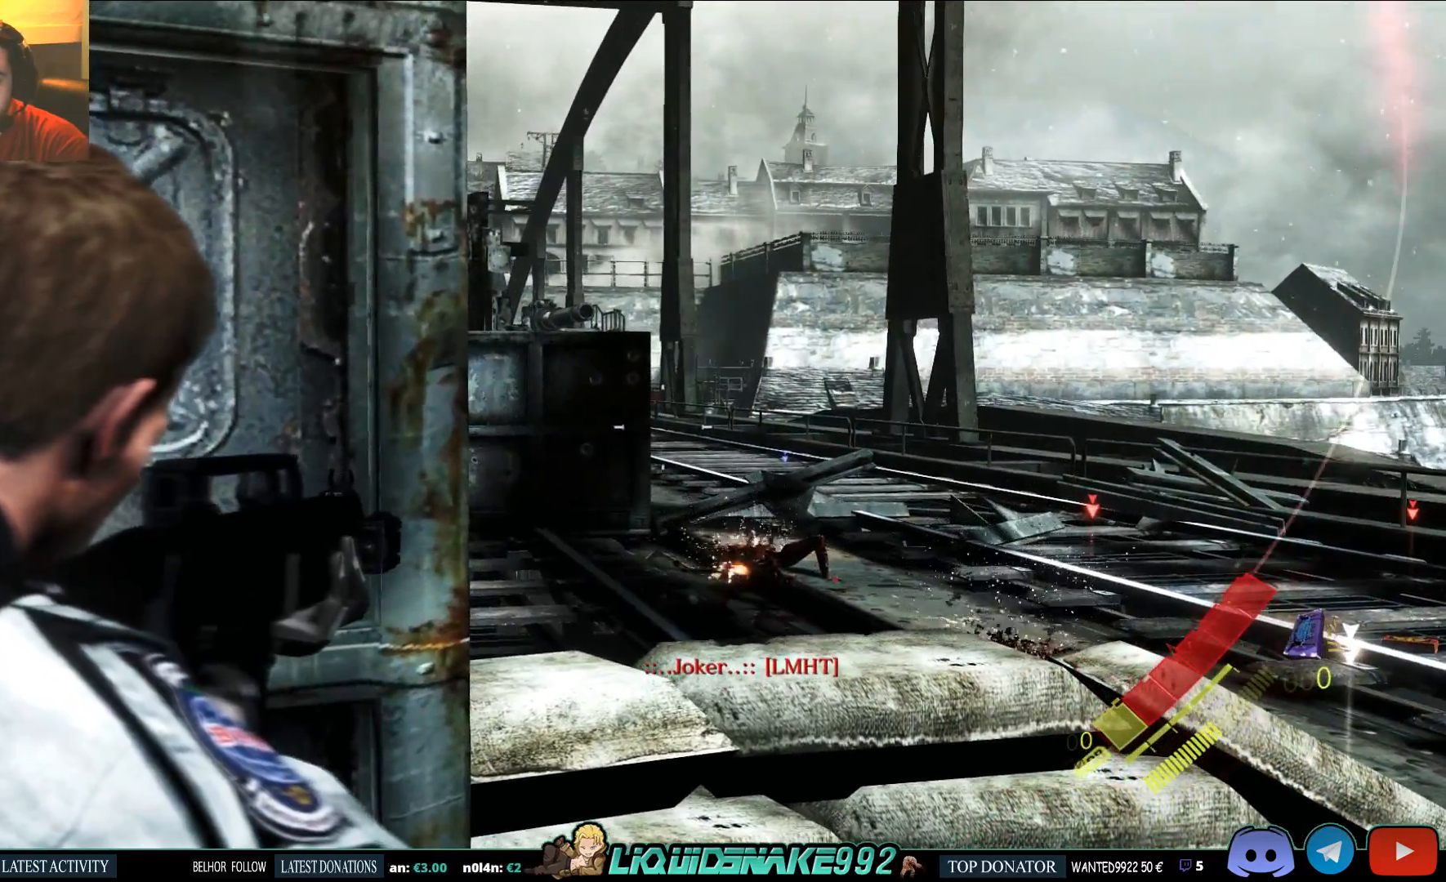
{"dt_ms": 500, "buttons": ["L2"], "left_stick": "center", "right_stick": "center"}
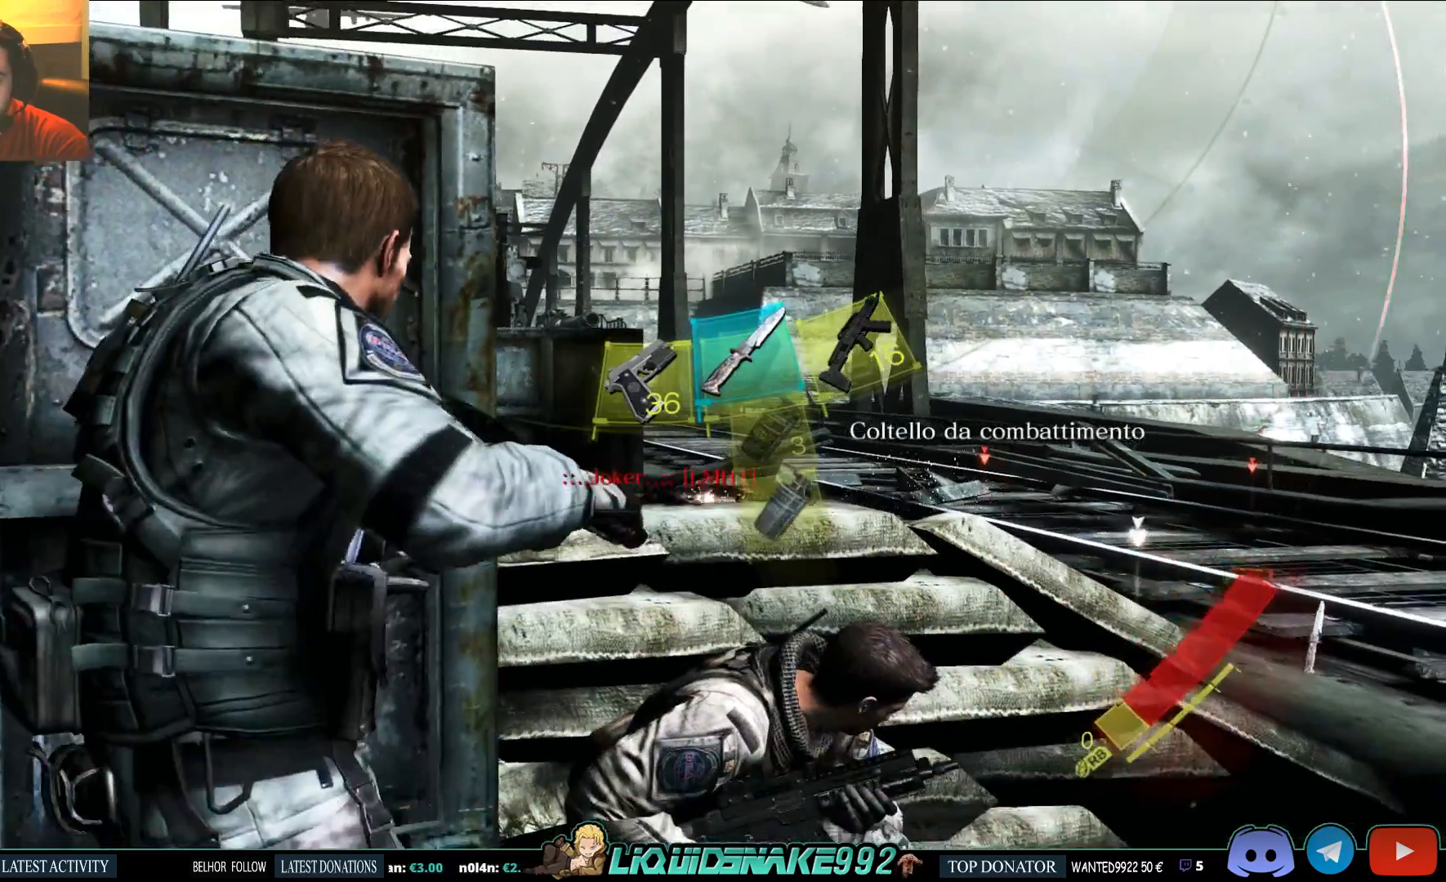
{"dt_ms": 500, "buttons": ["L2"], "left_stick": "center", "right_stick": "center", "events": [[200, "DPAD_LEFT", "down"], [300, "DPAD_LEFT", "up"]]}
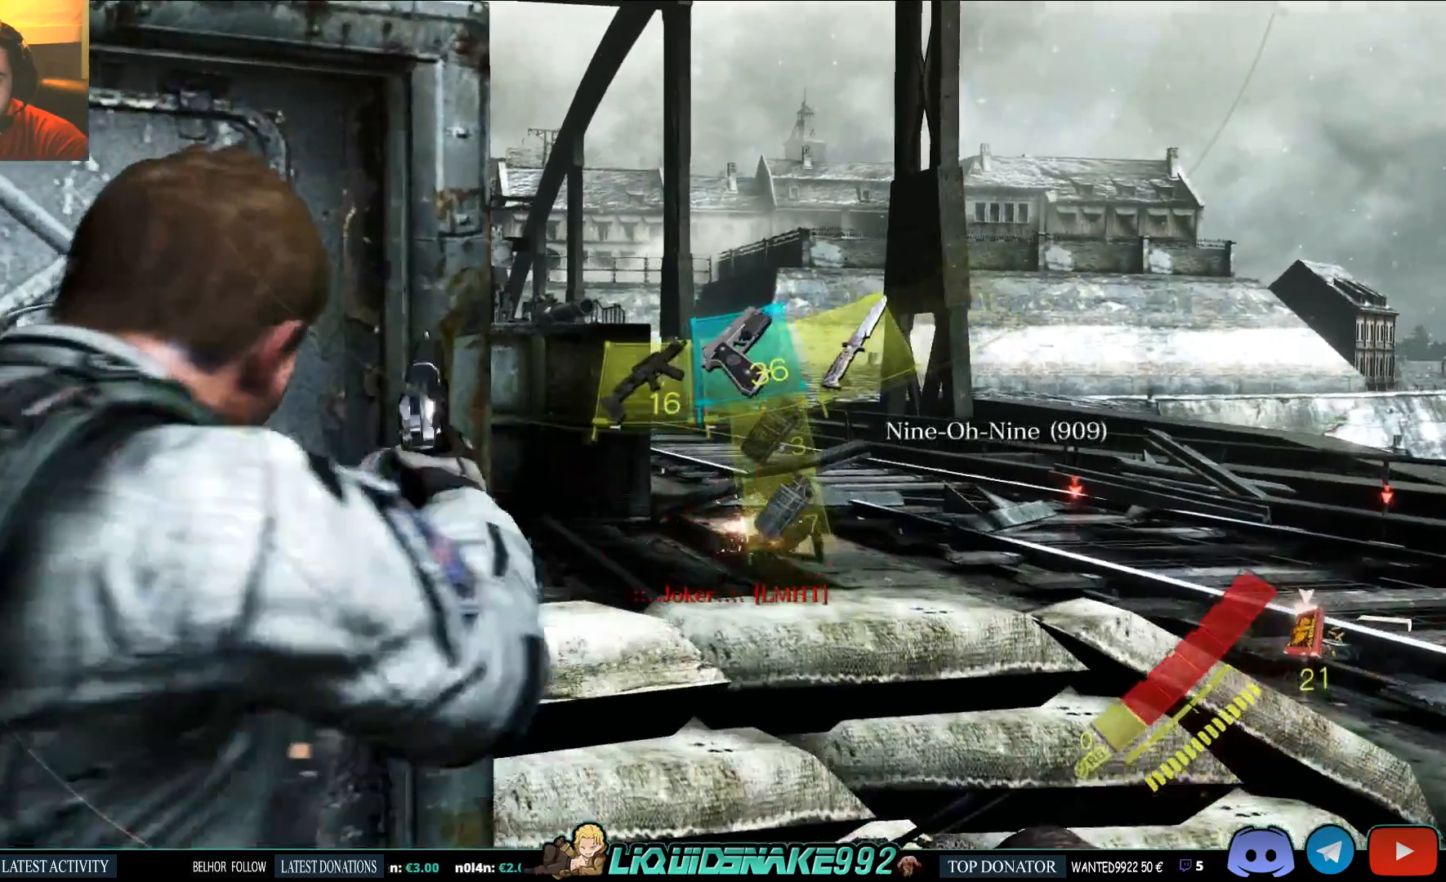
{"dt_ms": 500, "buttons": ["L2"], "left_stick": "center", "right_stick": "center", "events": []}
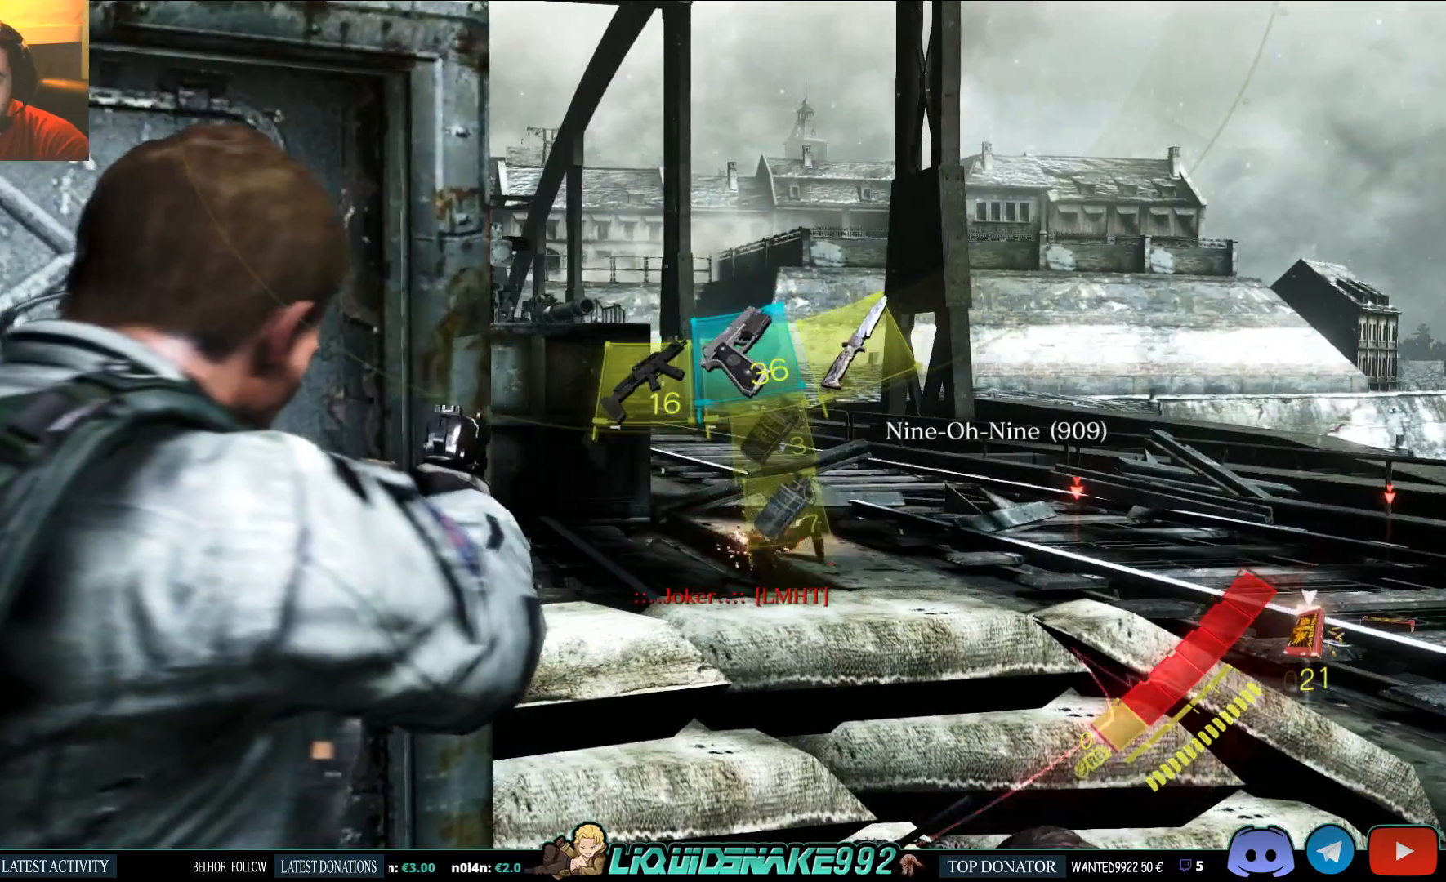
{"dt_ms": 500, "buttons": ["L2"], "left_stick": "center", "right_stick": "center", "events": []}
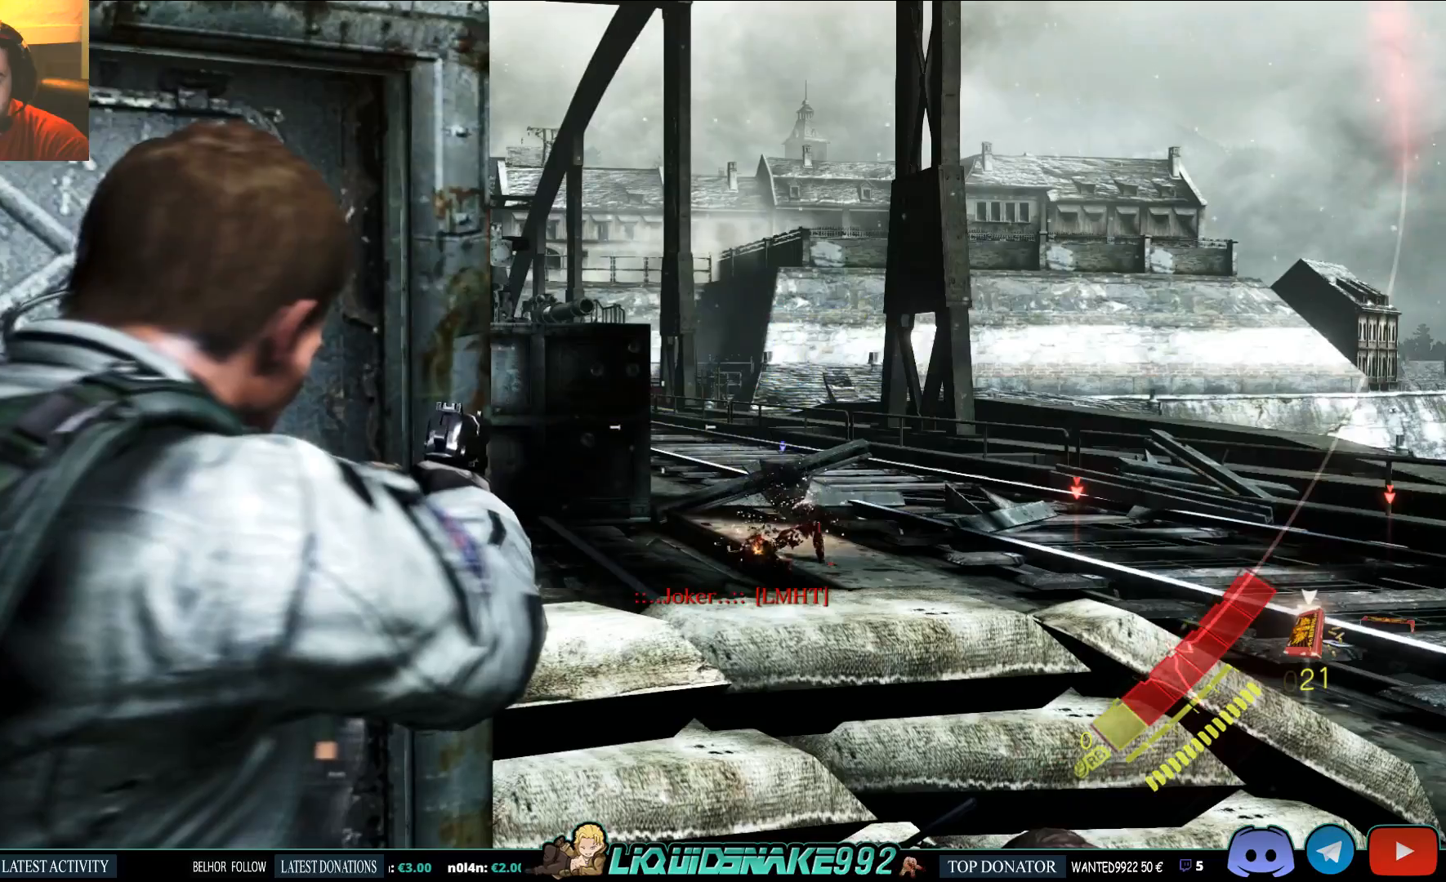
{"dt_ms": 500, "buttons": ["L2"], "left_stick": "center", "right_stick": "left", "events": [[333, "right_stick", "left"]]}
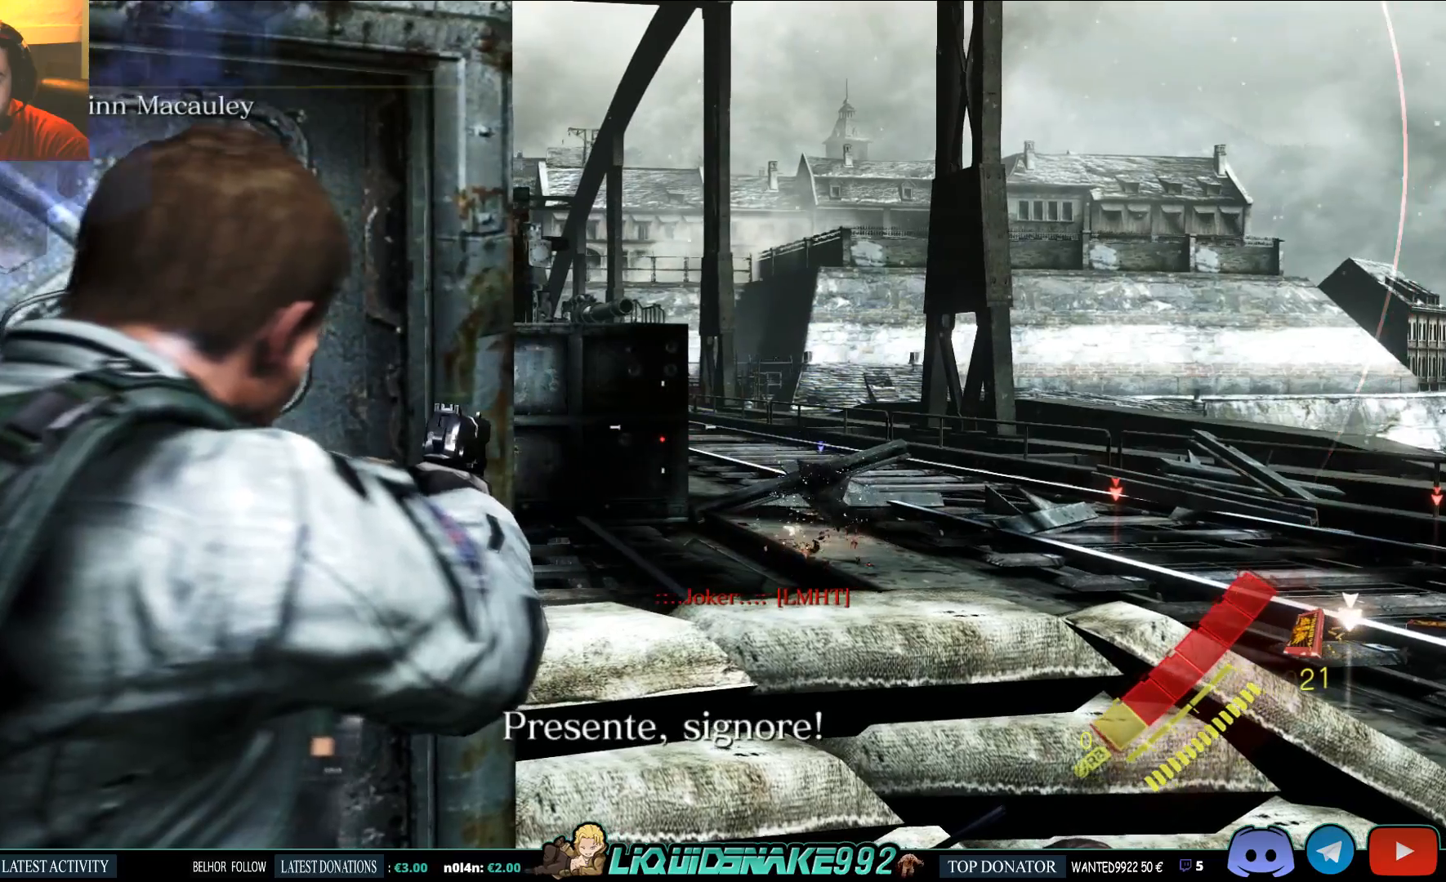
{"dt_ms": 500, "buttons": ["SQUARE", "L2"], "left_stick": "center", "right_stick": "center", "events": [[267, "right_stick", "center"], [500, "SQUARE", "down"]]}
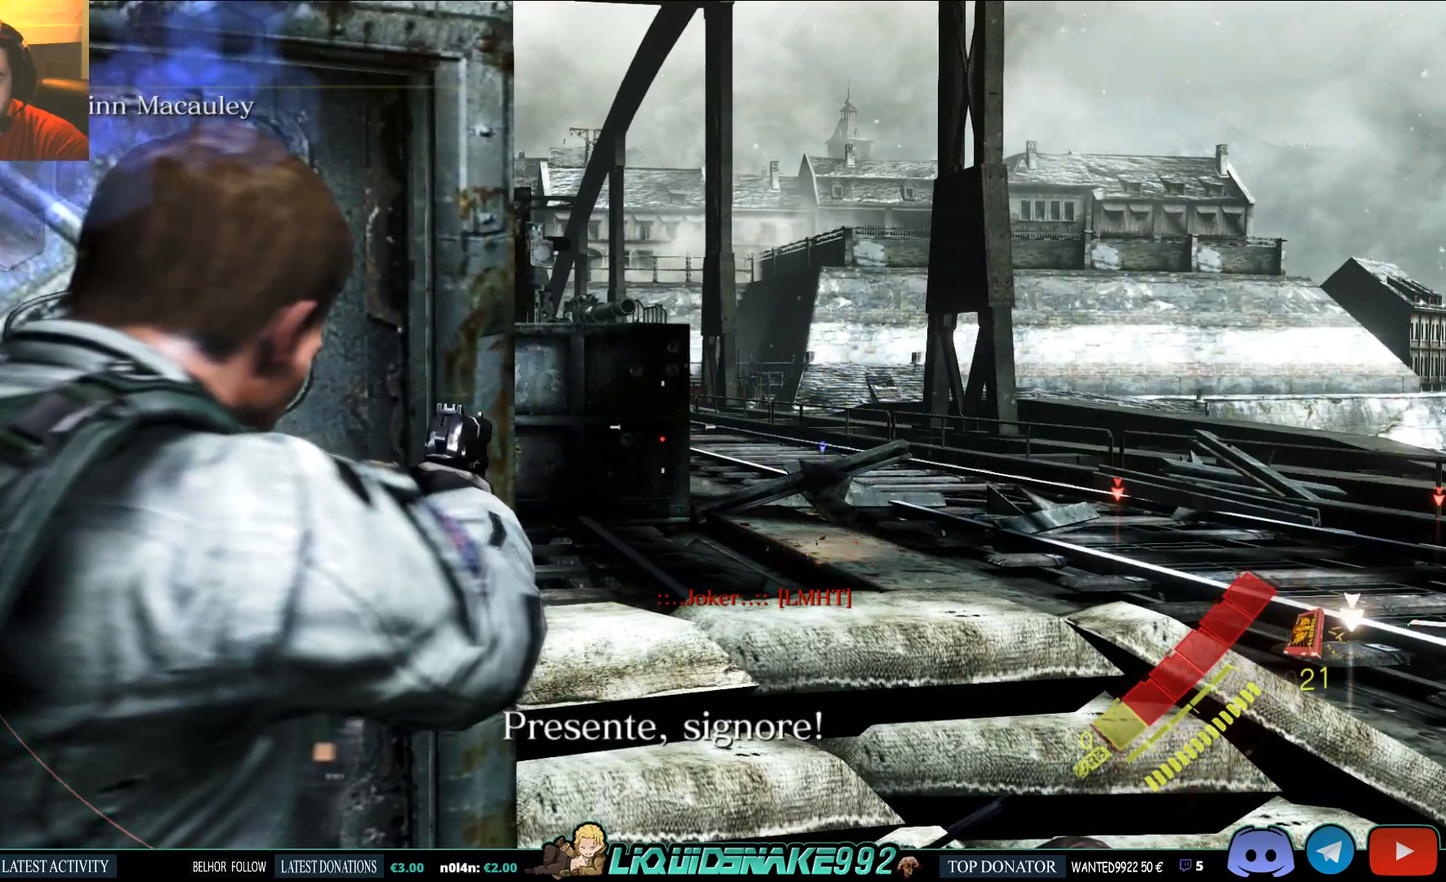
{"dt_ms": 500, "buttons": ["L2"], "left_stick": "center", "right_stick": "center", "events": [[200, "SQUARE", "up"]]}
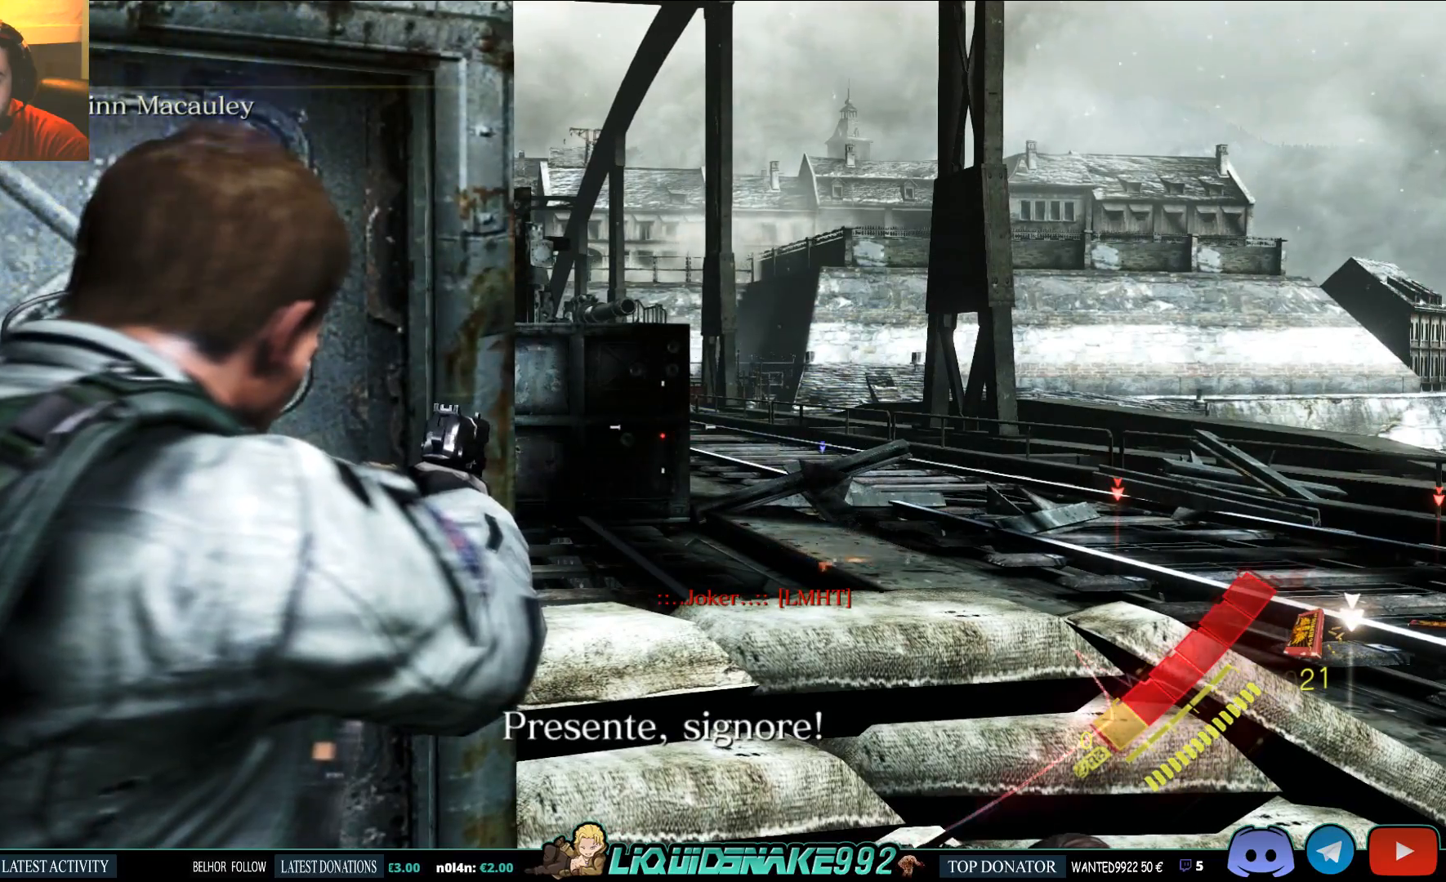
{"dt_ms": 500, "buttons": ["L2"], "left_stick": "center", "right_stick": "center", "events": []}
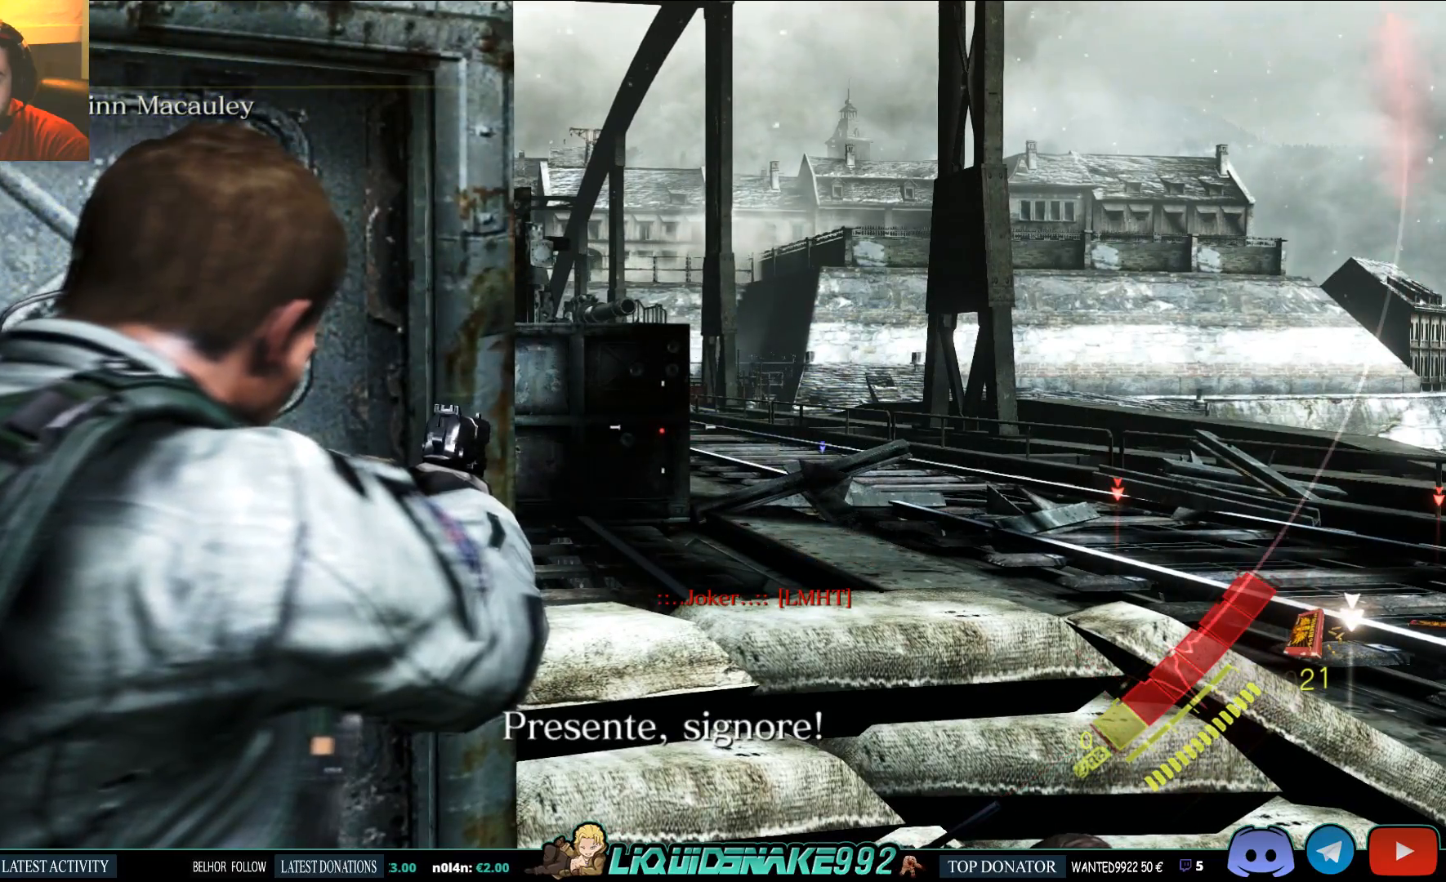
{"dt_ms": 500, "buttons": ["L2"], "left_stick": "center", "right_stick": "center", "events": []}
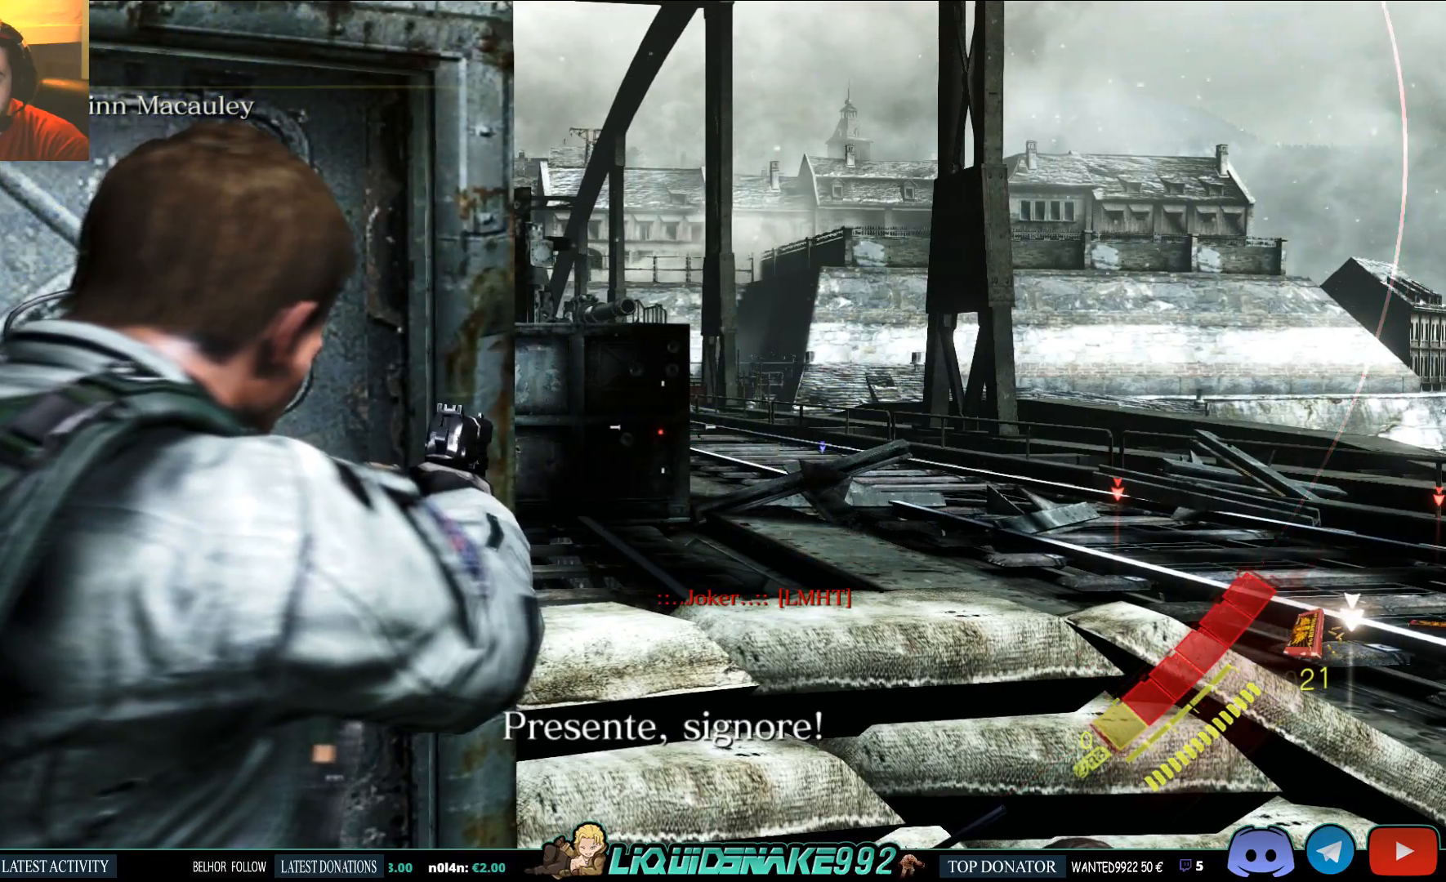
{"dt_ms": 500, "buttons": ["L2"], "left_stick": "center", "right_stick": "center", "events": [[50, "right_stick", "left"], [150, "left_stick", "right"], [467, "left_stick", "center"], [483, "right_stick", "center"]]}
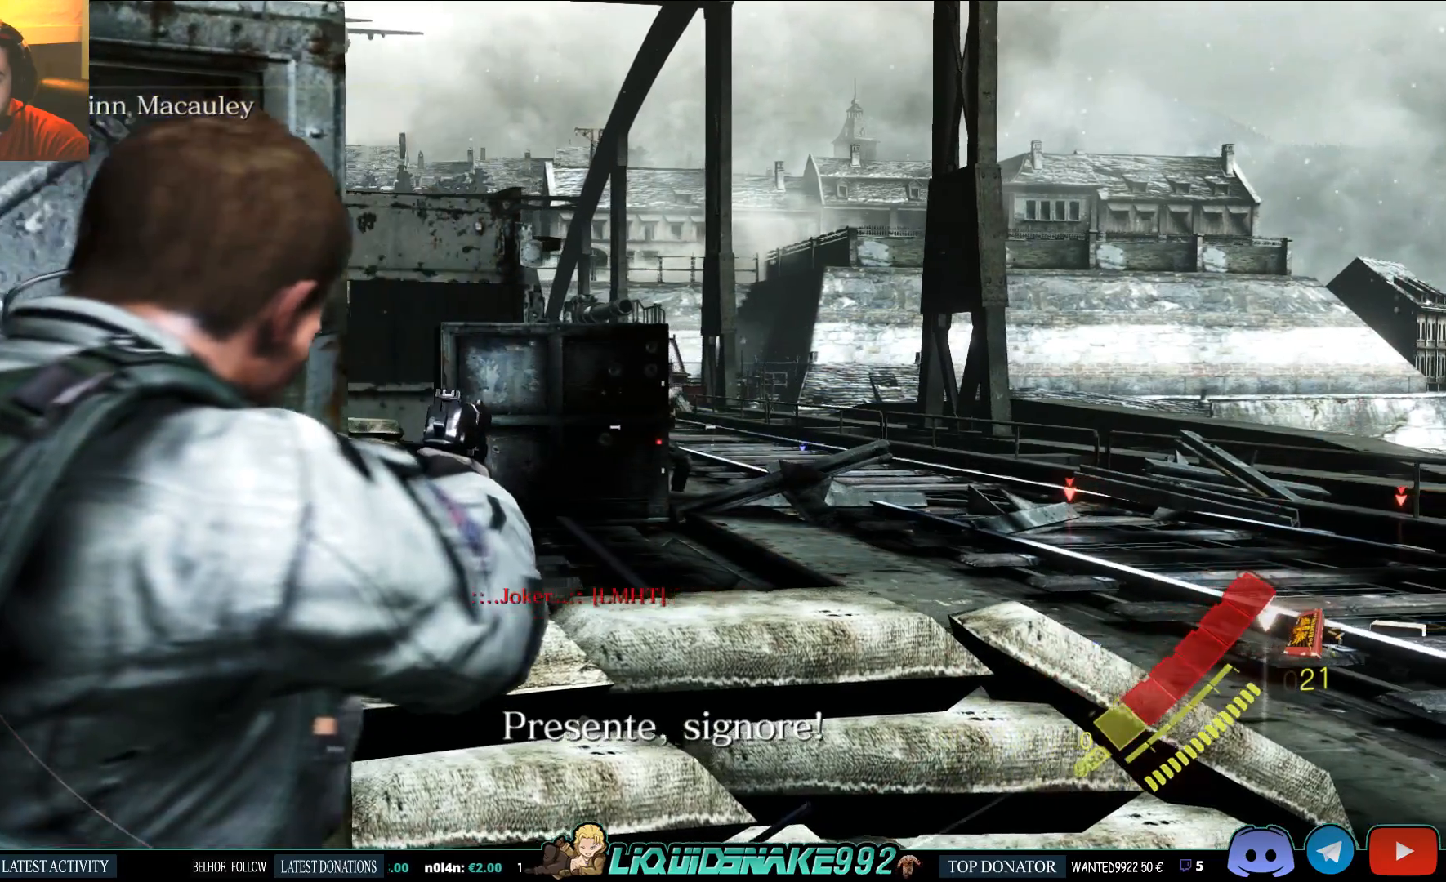
{"dt_ms": 500, "buttons": ["L2"], "left_stick": "left", "right_stick": "center", "events": [[33, "right_stick", "right"], [150, "right_stick", "center"], [350, "left_stick", "left"]]}
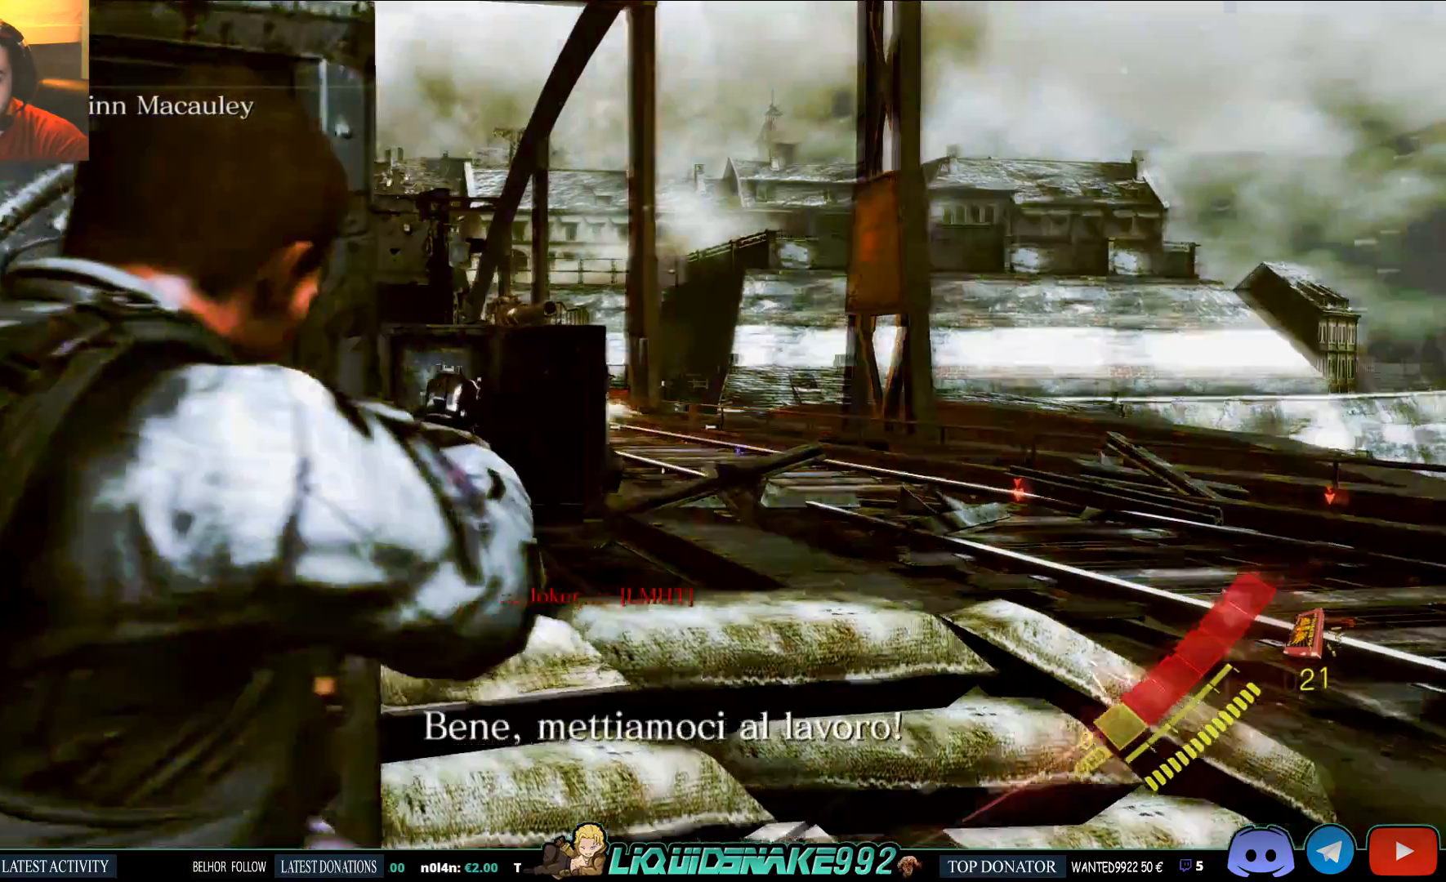
{"dt_ms": 1000, "buttons": ["L2"], "left_stick": "left", "right_stick": "center"}
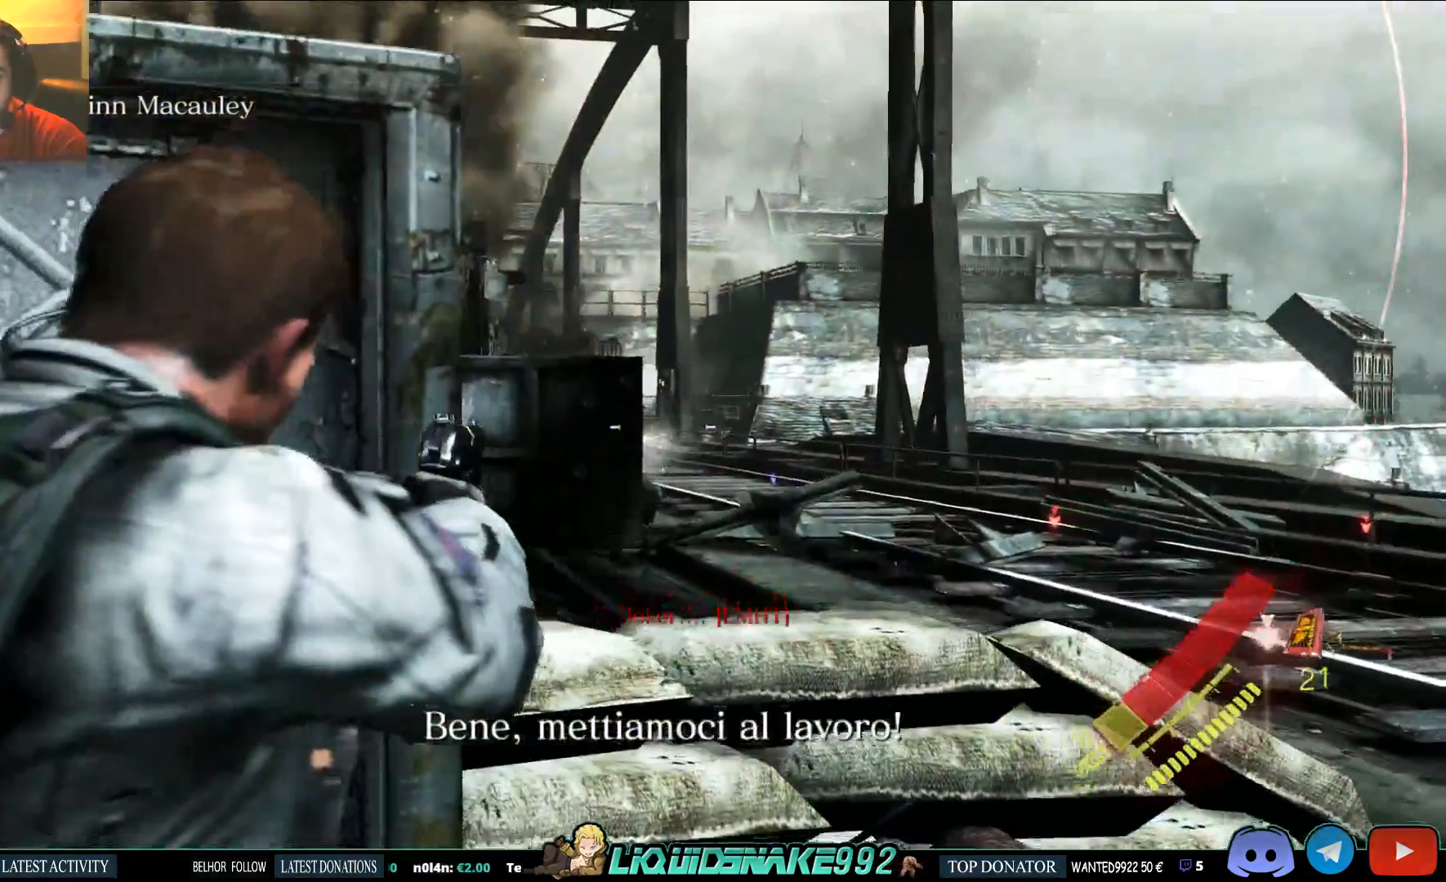
{"dt_ms": 500, "buttons": ["L2"], "left_stick": "center", "right_stick": "center", "events": [[500, "left_stick", "center"]]}
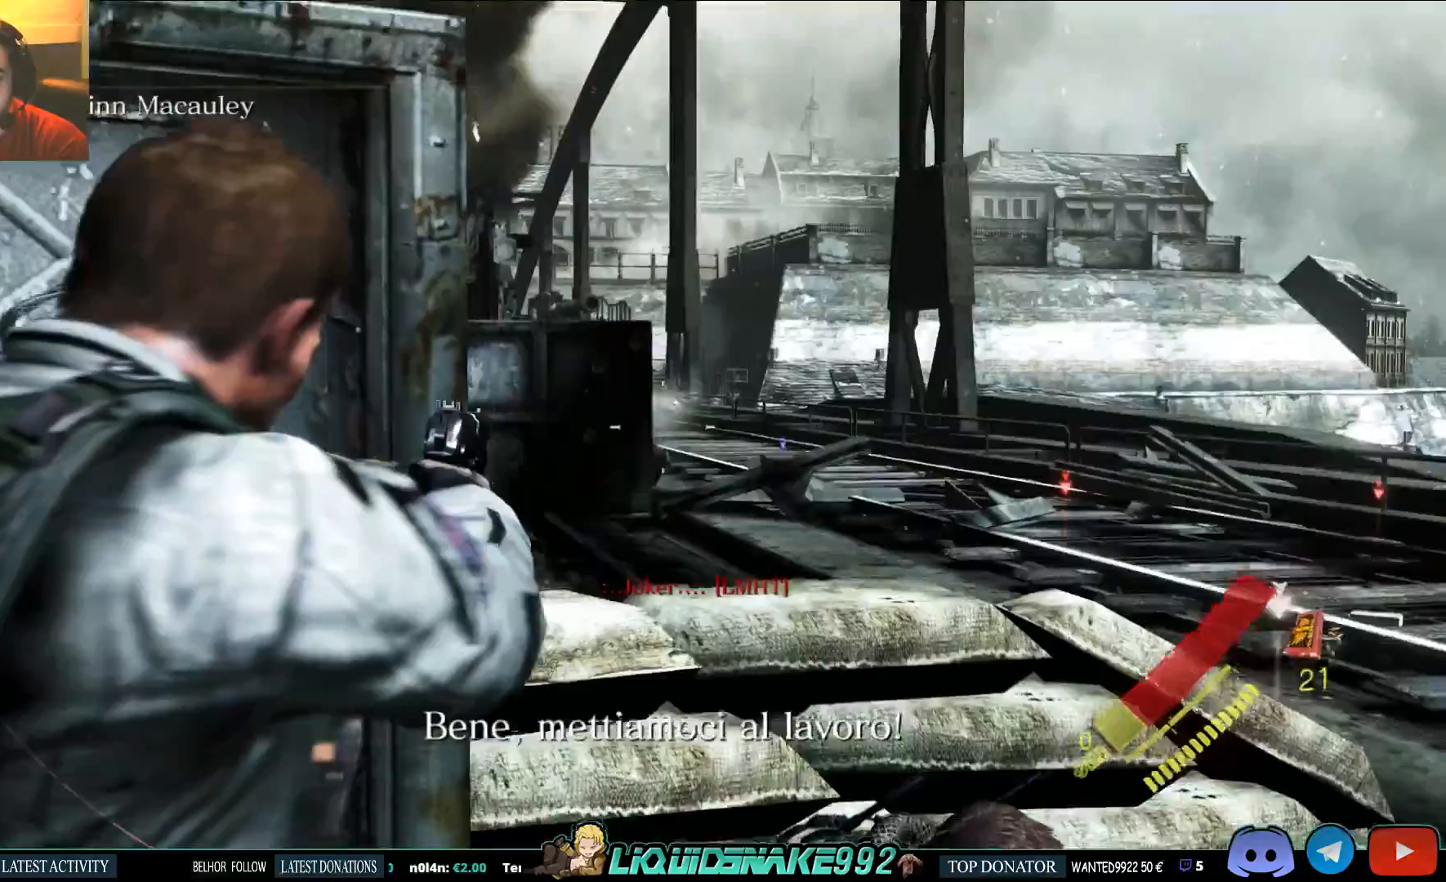
{"dt_ms": 500, "buttons": ["L2"], "left_stick": "center", "right_stick": "center", "events": []}
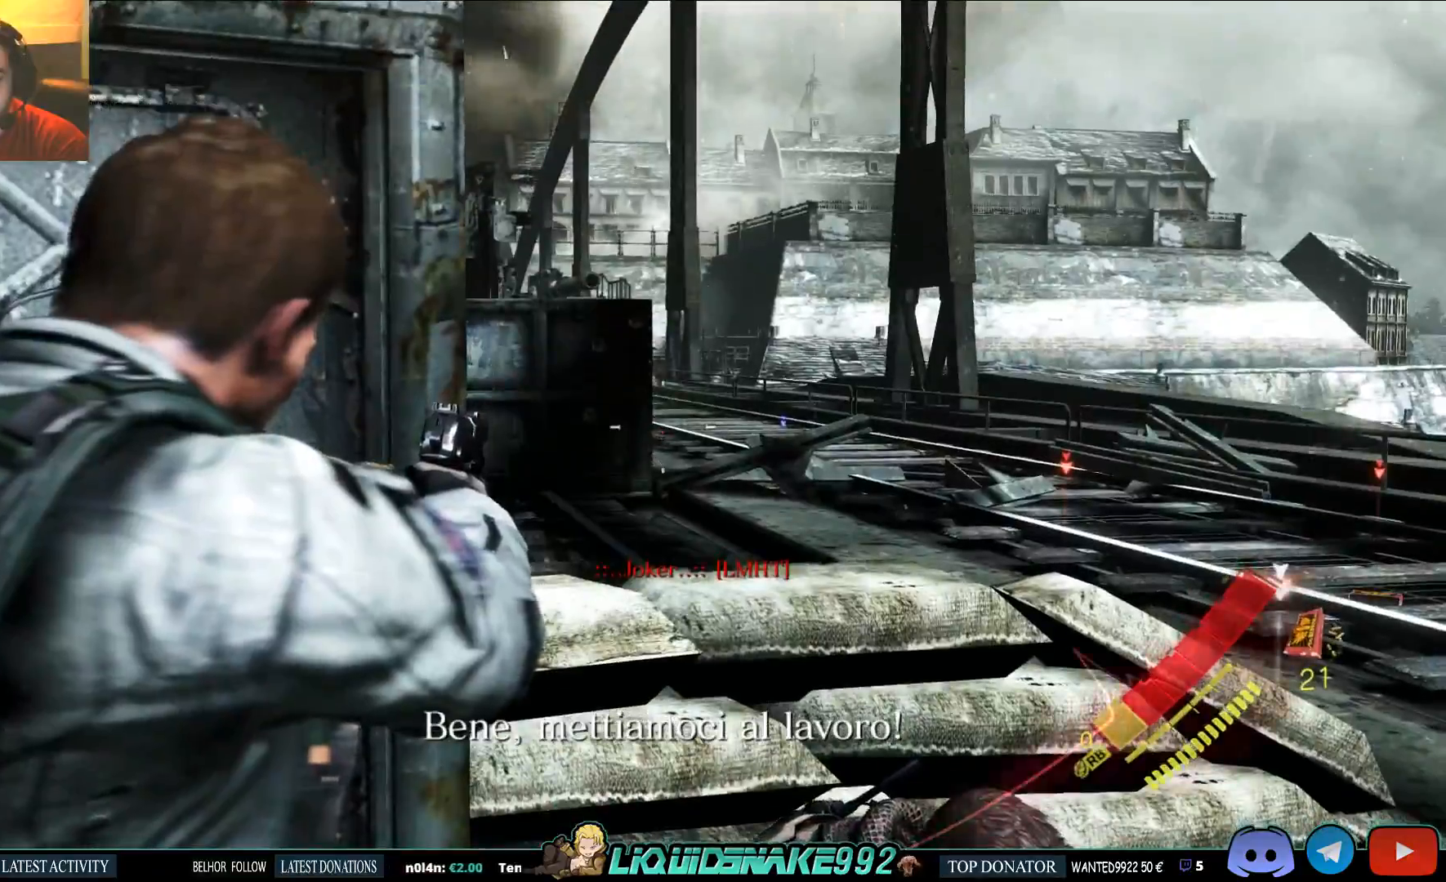
{"dt_ms": 500, "buttons": ["L2"], "left_stick": "right", "right_stick": "left", "events": [[100, "right_stick", "up"], [383, "left_stick", "right"], [467, "right_stick", "left"]]}